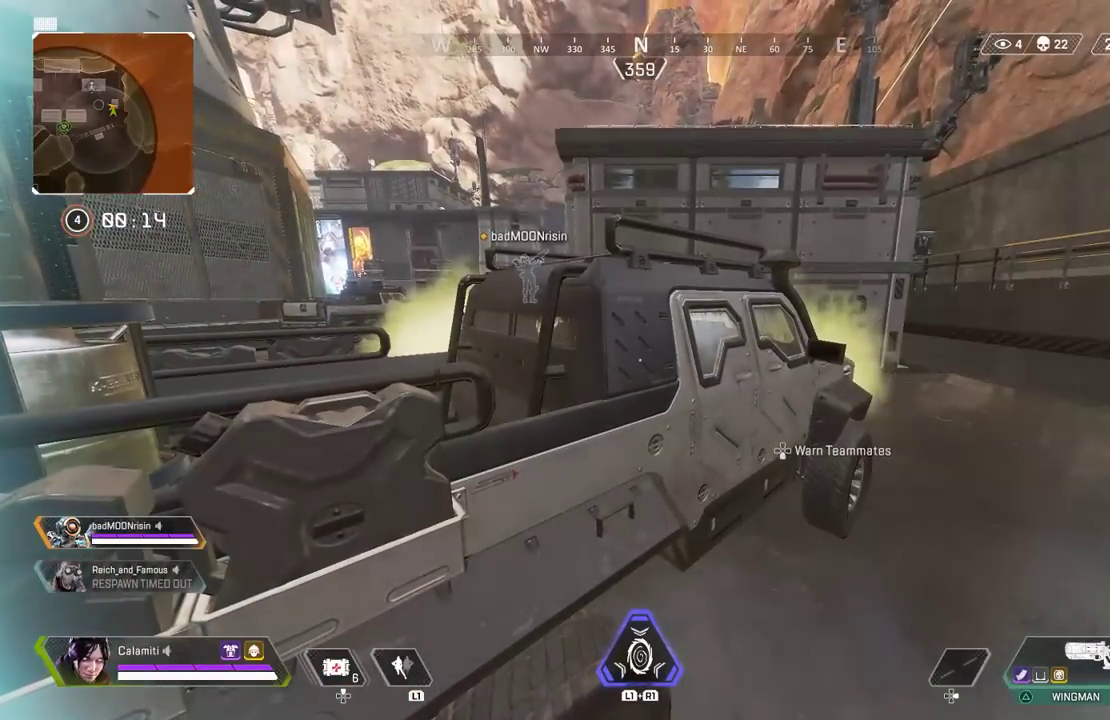
Gameplay with a controller (PlayStation layout); each line is a JSON object with the inputs held at the frame after it. "events" lists button and stick changes between this image and that frame as [ms after this image, input, new state], when the widget could be followed in between.
{"buttons": [], "left_stick": "center", "right_stick": "center", "events": [[67, "TRIANGLE", "up"]]}
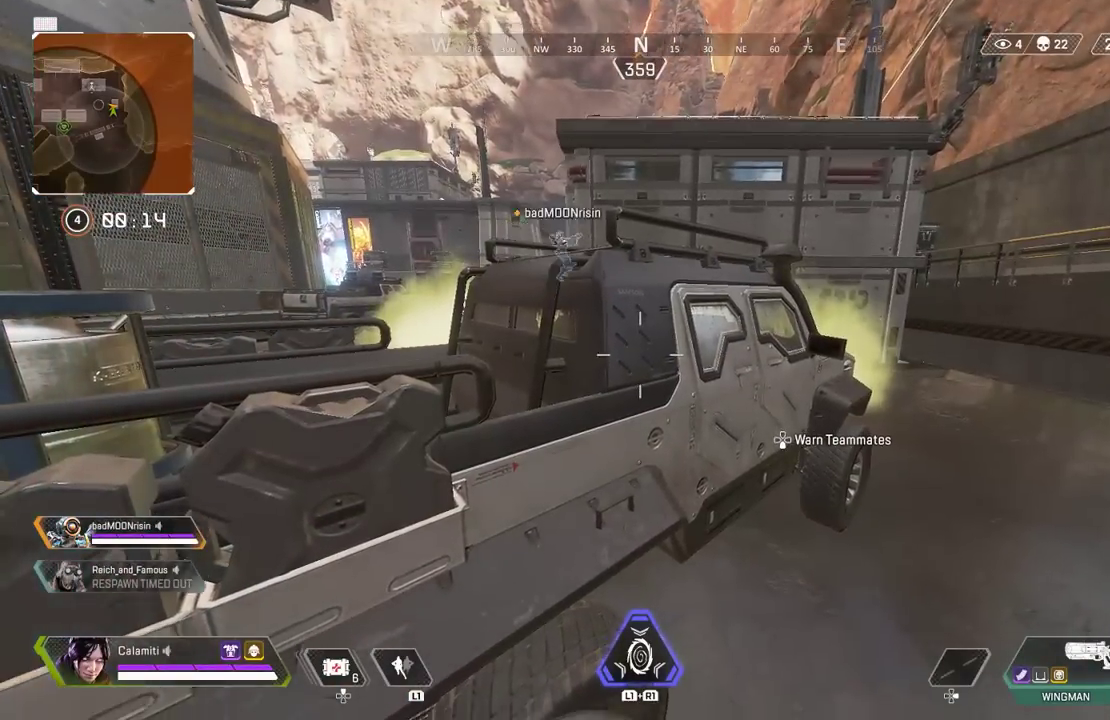
{"buttons": ["L3"], "left_stick": "up", "right_stick": "center", "events": [[117, "left_stick", "up"], [267, "CROSS", "down"], [417, "CROSS", "up"], [500, "L3", "down"]]}
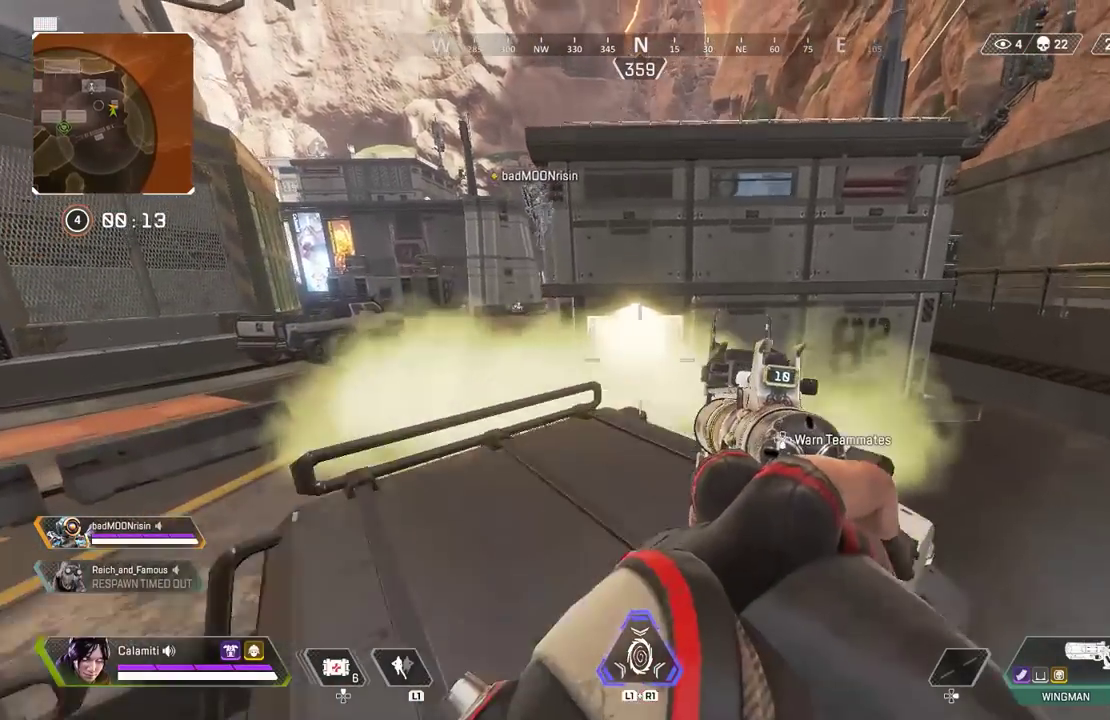
{"buttons": ["L2"], "left_stick": "center", "right_stick": "center", "events": [[117, "L3", "up"], [217, "L2", "down"], [233, "left_stick", "left"], [300, "CIRCLE", "down"], [367, "left_stick", "center"], [383, "CIRCLE", "up"]]}
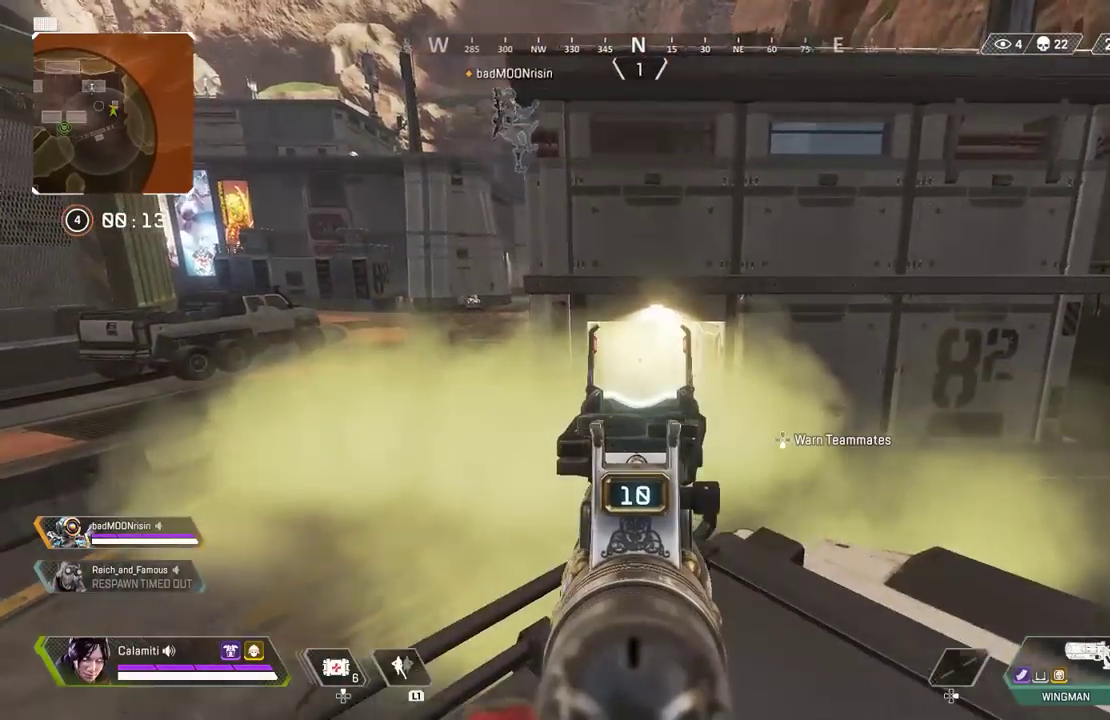
{"buttons": ["L2"], "left_stick": "center", "right_stick": "center", "events": [[233, "CIRCLE", "down"], [317, "CIRCLE", "up"]]}
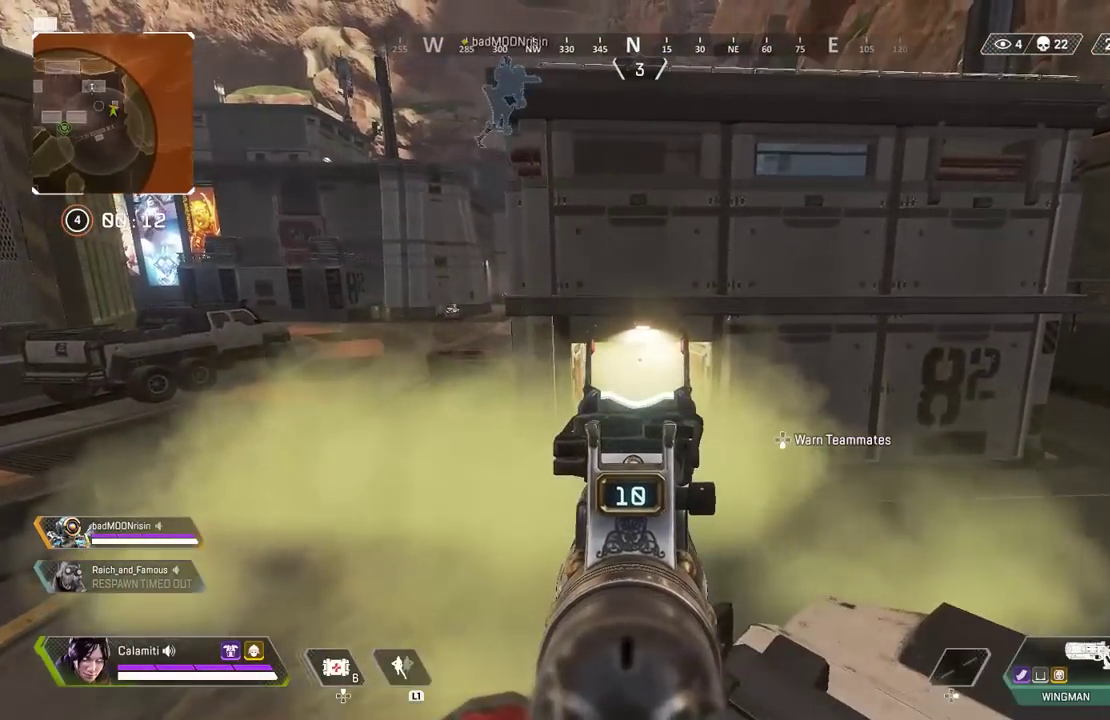
{"buttons": ["L2"], "left_stick": "center", "right_stick": "center", "events": [[100, "CIRCLE", "down"], [183, "CIRCLE", "up"], [333, "R2", "down"], [383, "R2", "up"]]}
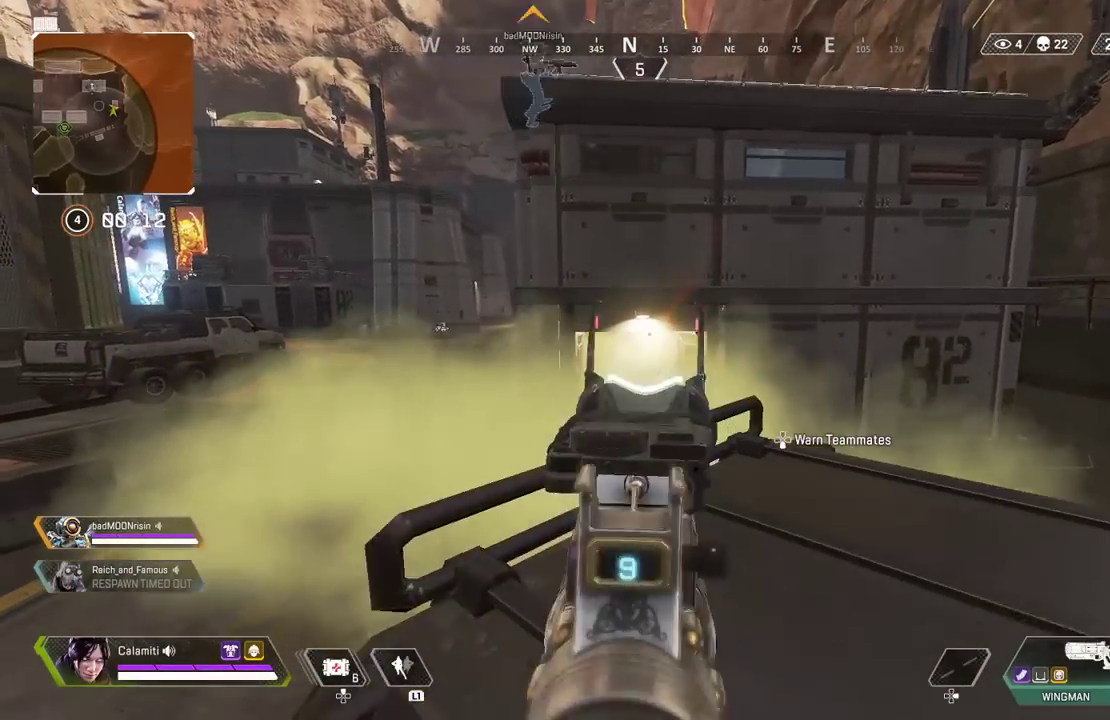
{"buttons": ["L2"], "left_stick": "up-right", "right_stick": "up", "events": [[117, "right_stick", "left"], [200, "left_stick", "up-right"], [300, "right_stick", "center"], [433, "right_stick", "up"]]}
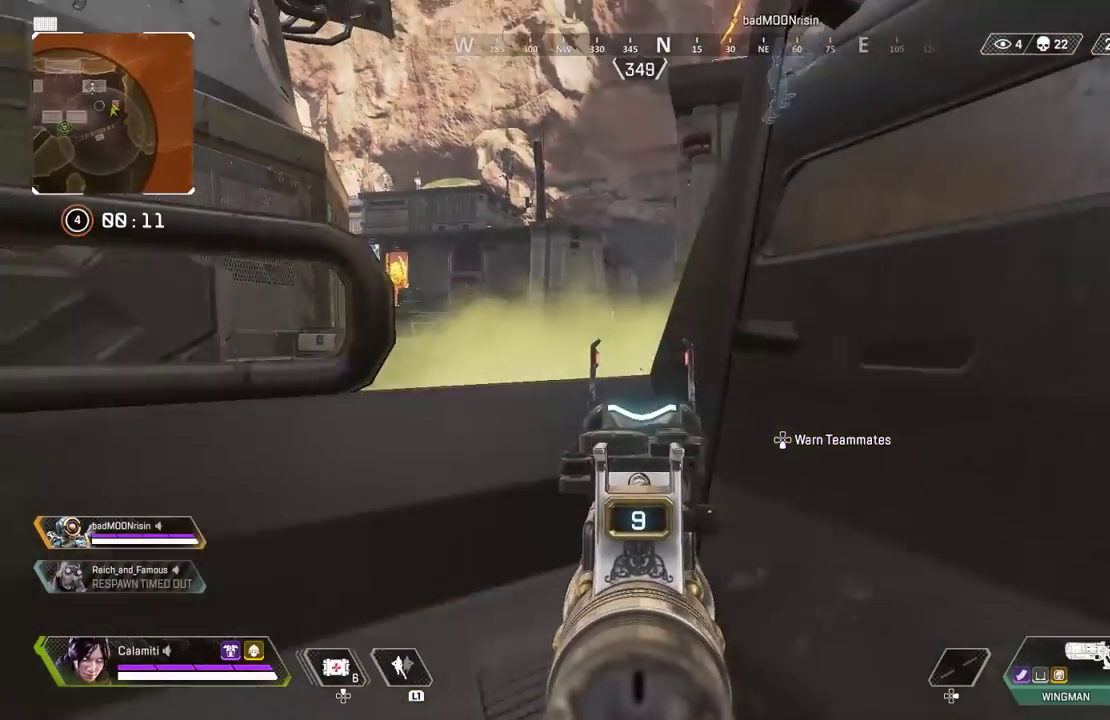
{"buttons": ["L2"], "left_stick": "center", "right_stick": "center", "events": [[17, "left_stick", "center"], [67, "right_stick", "center"], [200, "CROSS", "down"], [267, "CROSS", "up"], [417, "R1", "down"], [467, "R1", "up"]]}
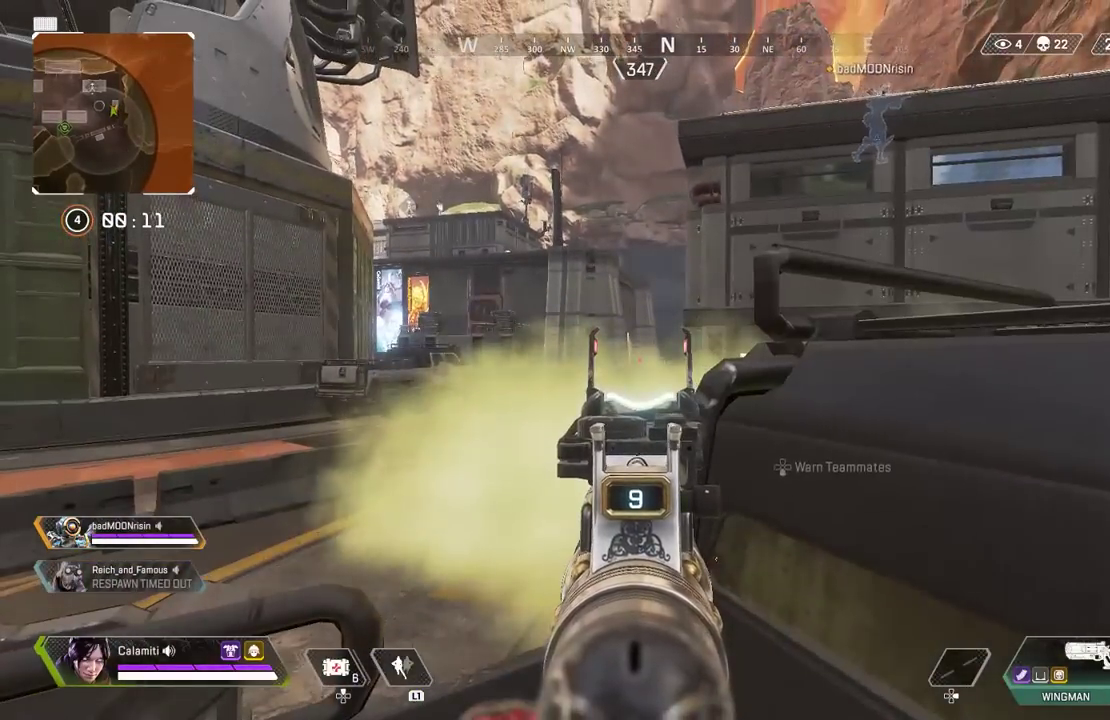
{"buttons": ["L3"], "left_stick": "up-right", "right_stick": "center", "events": [[50, "R1", "down"], [117, "R1", "up"], [183, "L2", "up"], [183, "left_stick", "up-right"], [200, "right_stick", "right"], [217, "CROSS", "down"], [433, "L3", "down"], [433, "right_stick", "center"], [450, "CROSS", "up"]]}
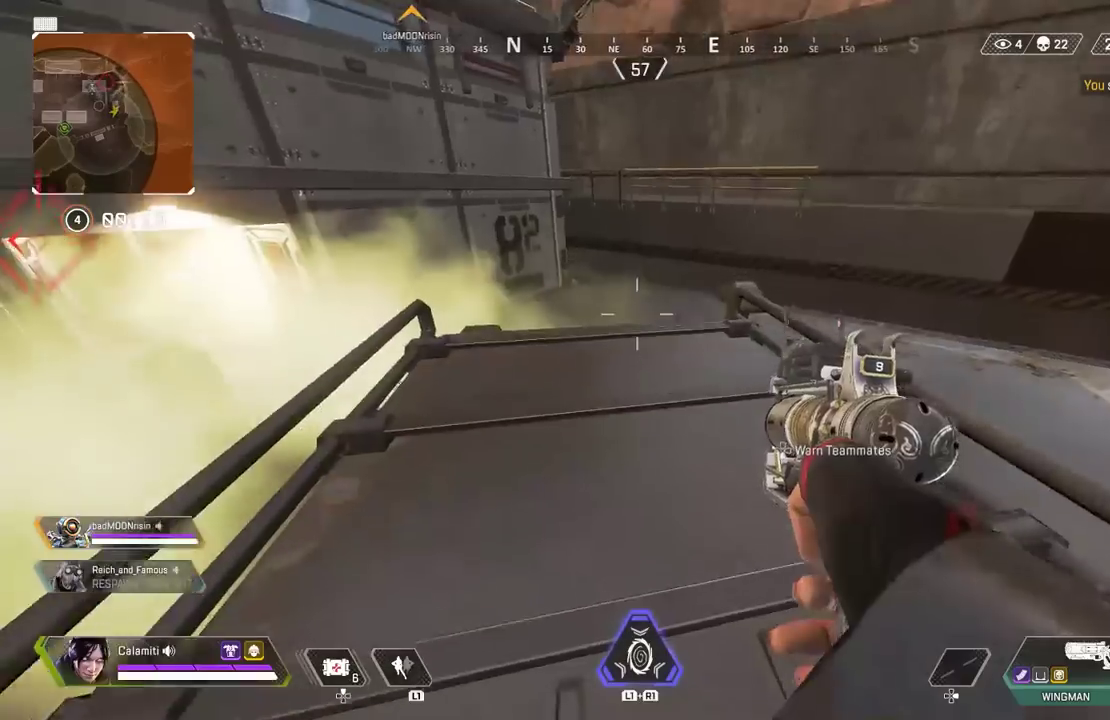
{"buttons": [], "left_stick": "up", "right_stick": "center", "events": [[17, "L3", "up"], [83, "SQUARE", "down"], [100, "L3", "down"], [150, "SQUARE", "up"], [400, "L3", "up"], [400, "left_stick", "up"]]}
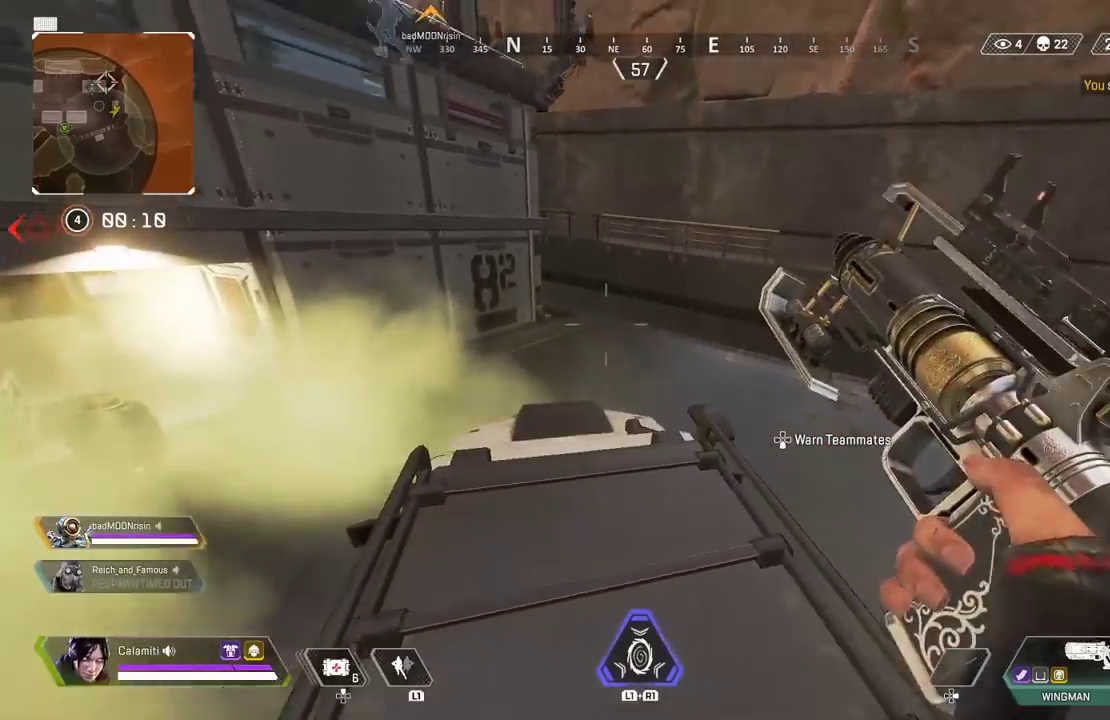
{"buttons": ["CROSS"], "left_stick": "up", "right_stick": "center", "events": [[500, "CROSS", "down"]]}
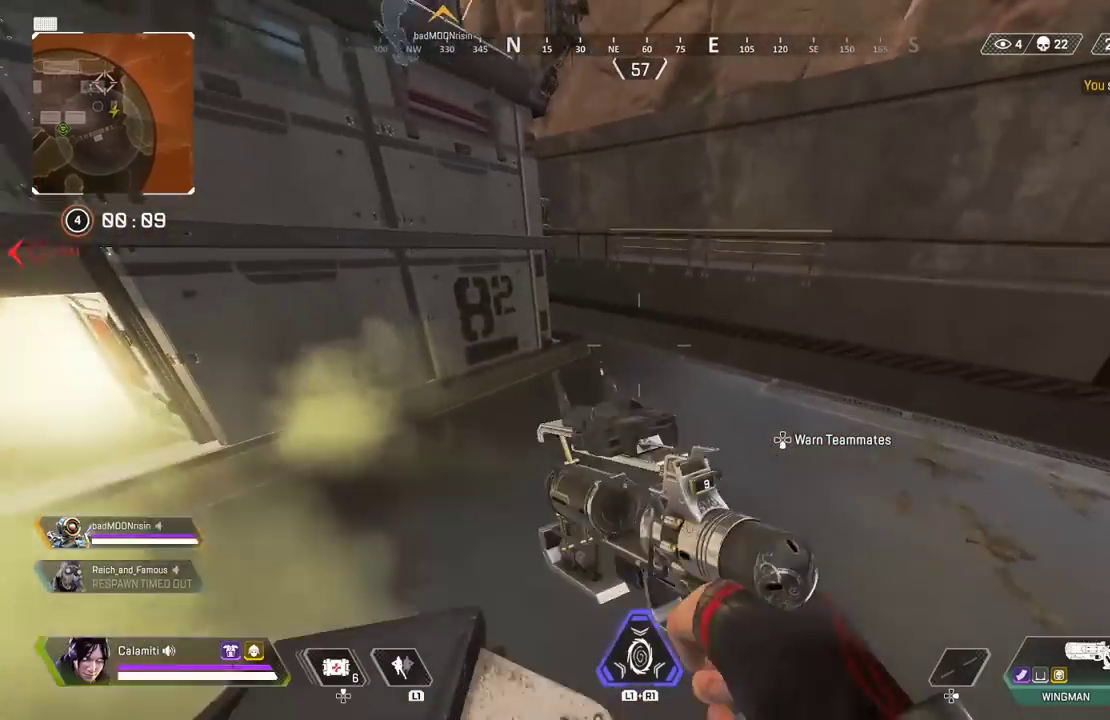
{"buttons": ["CROSS", "CIRCLE"], "left_stick": "up-left", "right_stick": "center", "events": [[50, "left_stick", "up-left"], [83, "CROSS", "up"], [167, "CIRCLE", "down"], [500, "CROSS", "down"]]}
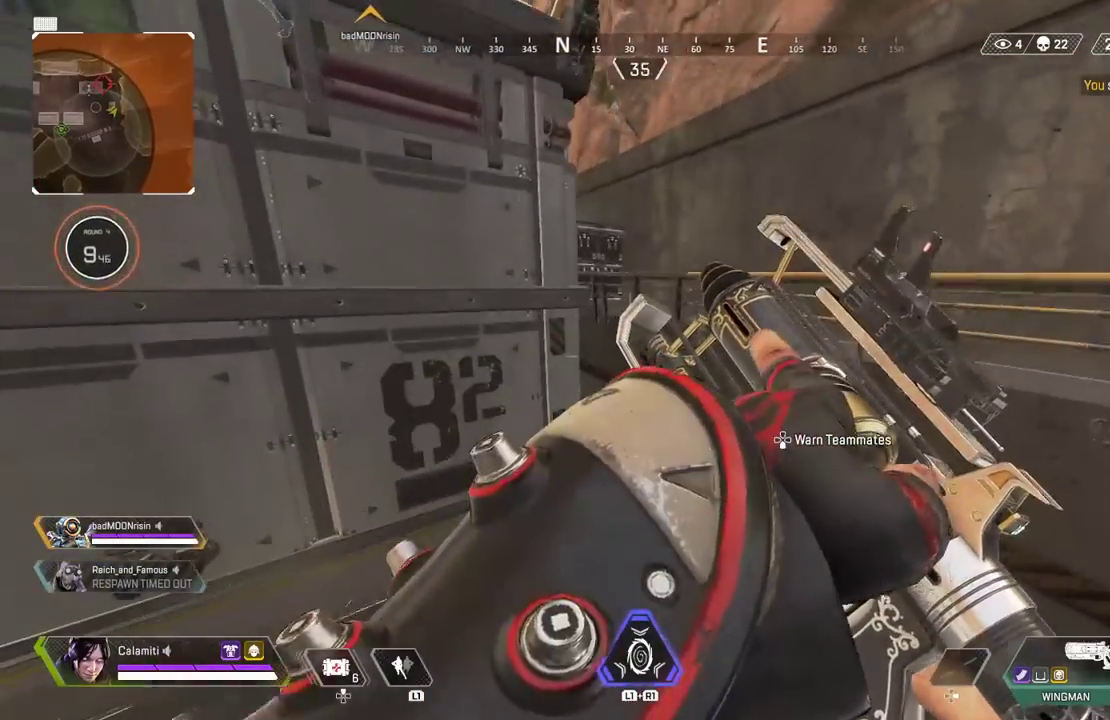
{"buttons": ["TRIANGLE", "L3"], "left_stick": "up", "right_stick": "center", "events": [[50, "CIRCLE", "up"], [267, "CROSS", "up"], [317, "left_stick", "up"], [333, "TRIANGLE", "down"], [450, "L3", "down"]]}
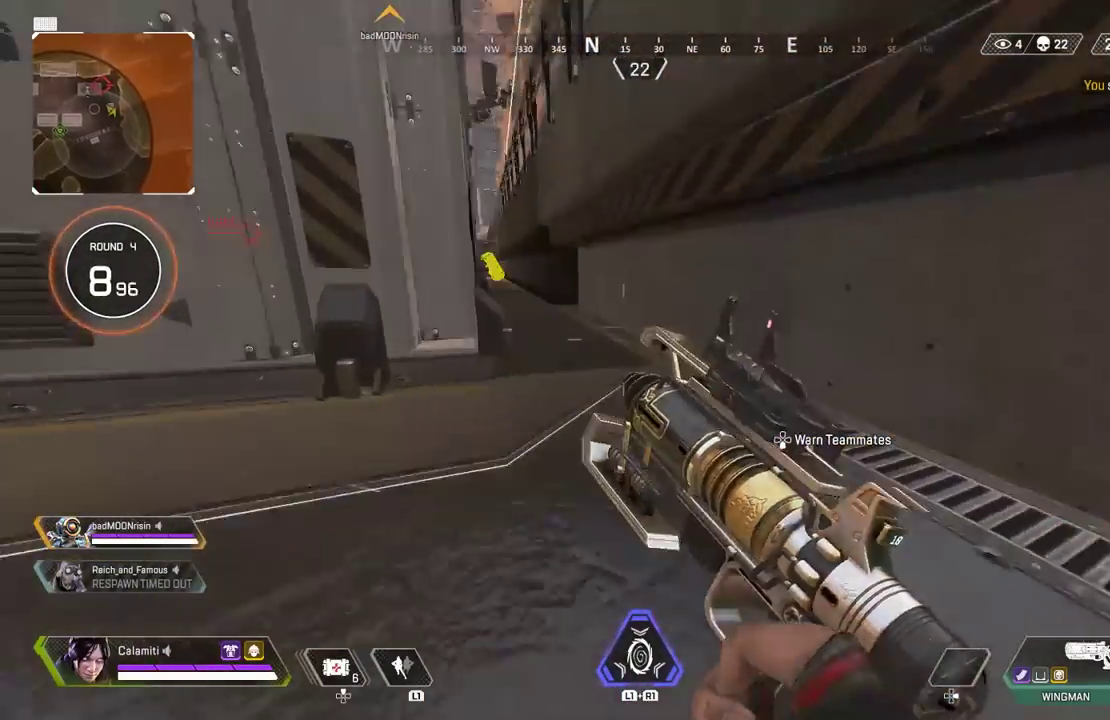
{"buttons": [], "left_stick": "up", "right_stick": "center", "events": [[133, "L3", "up"], [133, "TRIANGLE", "up"], [250, "L3", "down"], [367, "L3", "up"]]}
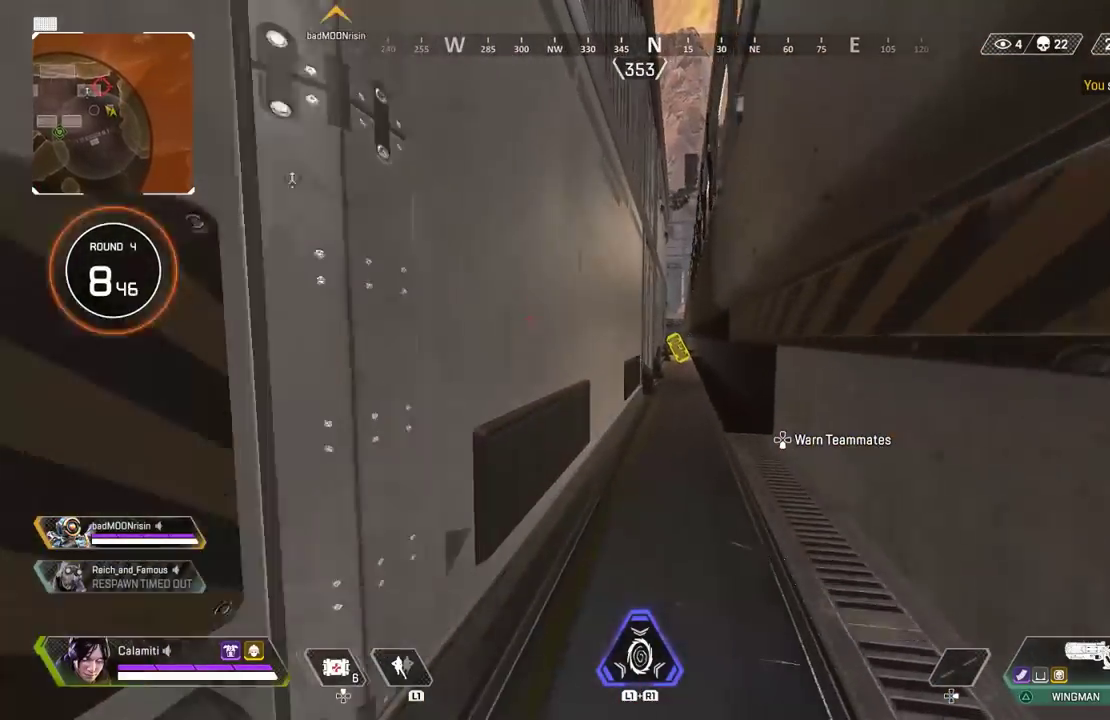
{"buttons": [], "left_stick": "up", "right_stick": "center", "events": [[117, "TRIANGLE", "down"], [183, "TRIANGLE", "up"]]}
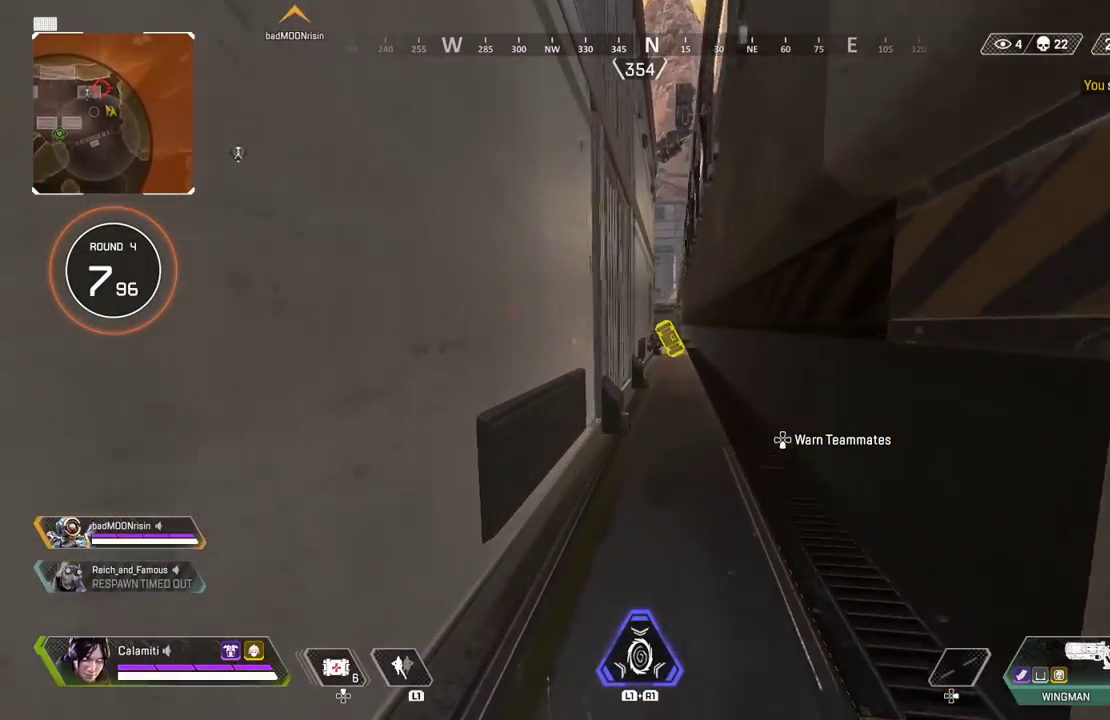
{"buttons": [], "left_stick": "up", "right_stick": "center", "events": []}
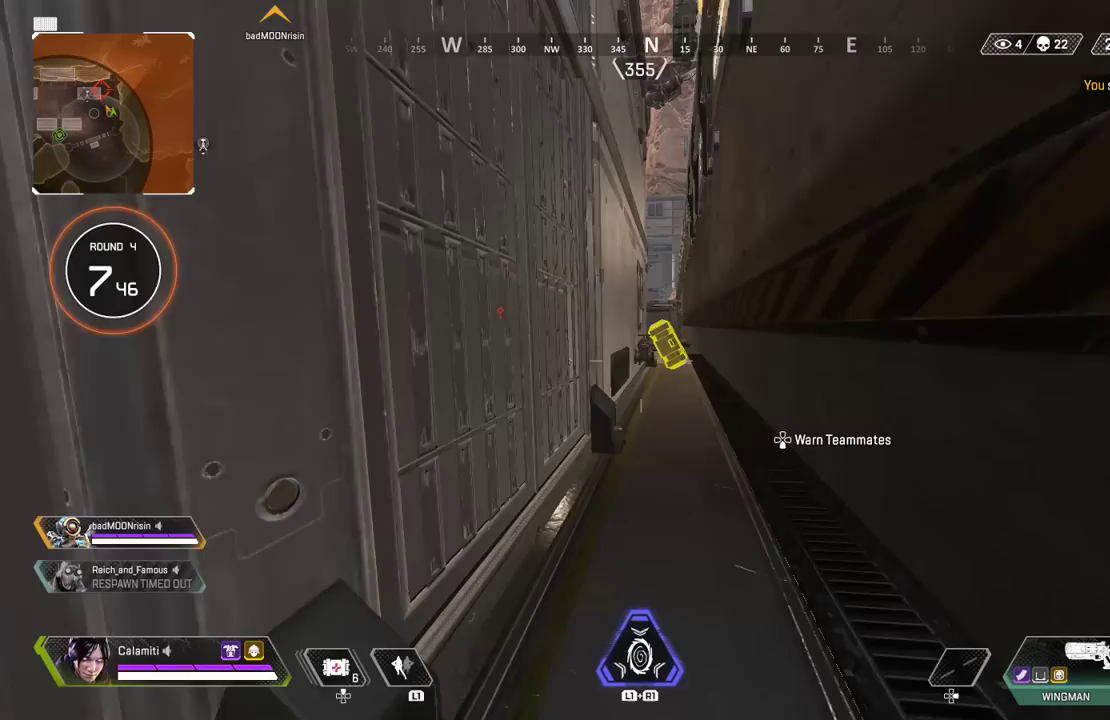
{"buttons": [], "left_stick": "up", "right_stick": "center", "events": []}
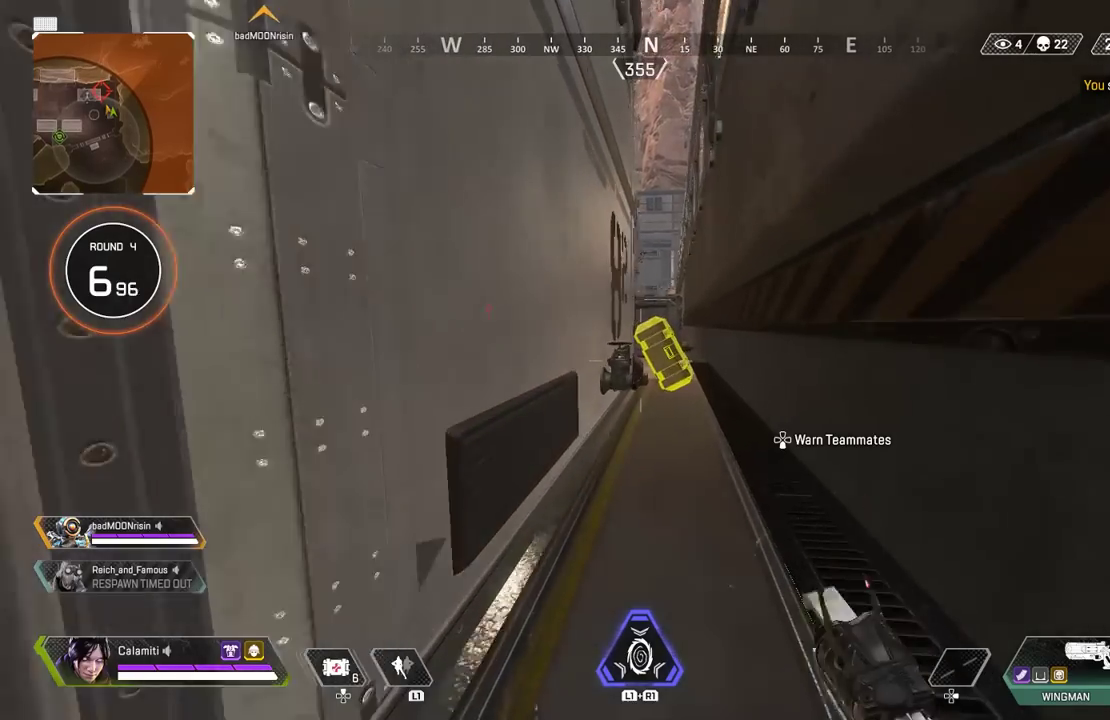
{"buttons": ["CROSS"], "left_stick": "up", "right_stick": "center", "events": [[150, "TRIANGLE", "down"], [200, "TRIANGLE", "up"], [483, "CROSS", "down"]]}
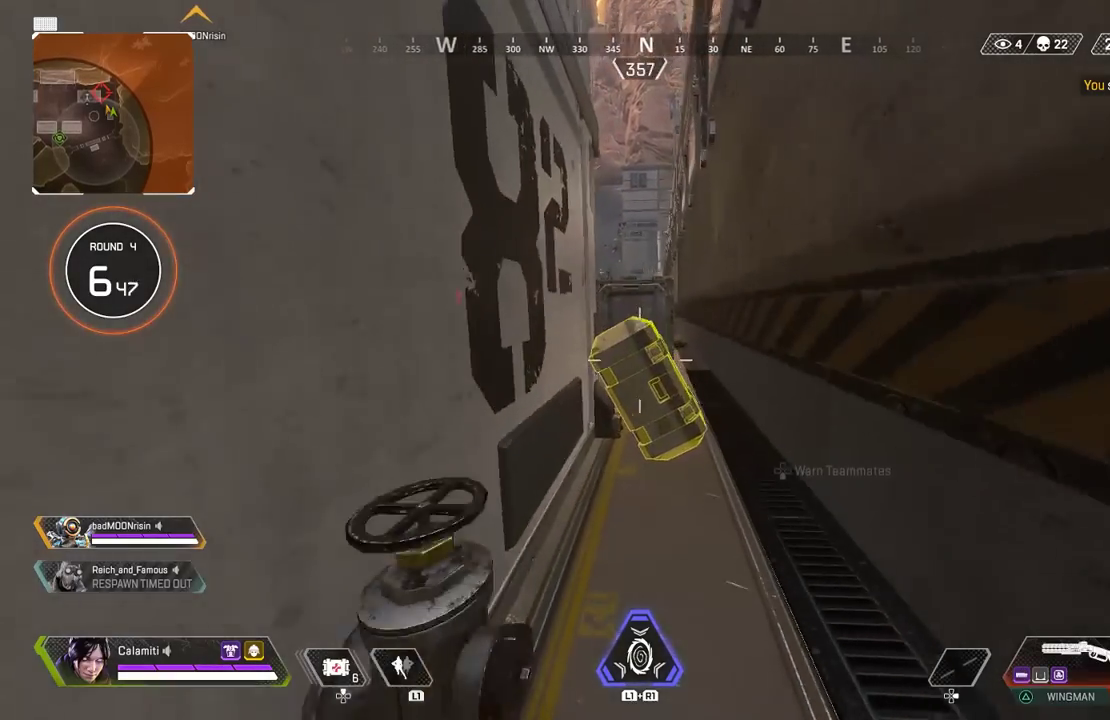
{"buttons": ["SQUARE"], "left_stick": "left", "right_stick": "down", "events": [[33, "right_stick", "down"], [67, "CROSS", "up"], [167, "left_stick", "up-right"], [233, "SQUARE", "down"], [317, "left_stick", "right"], [317, "right_stick", "center"], [433, "left_stick", "left"], [483, "right_stick", "down"]]}
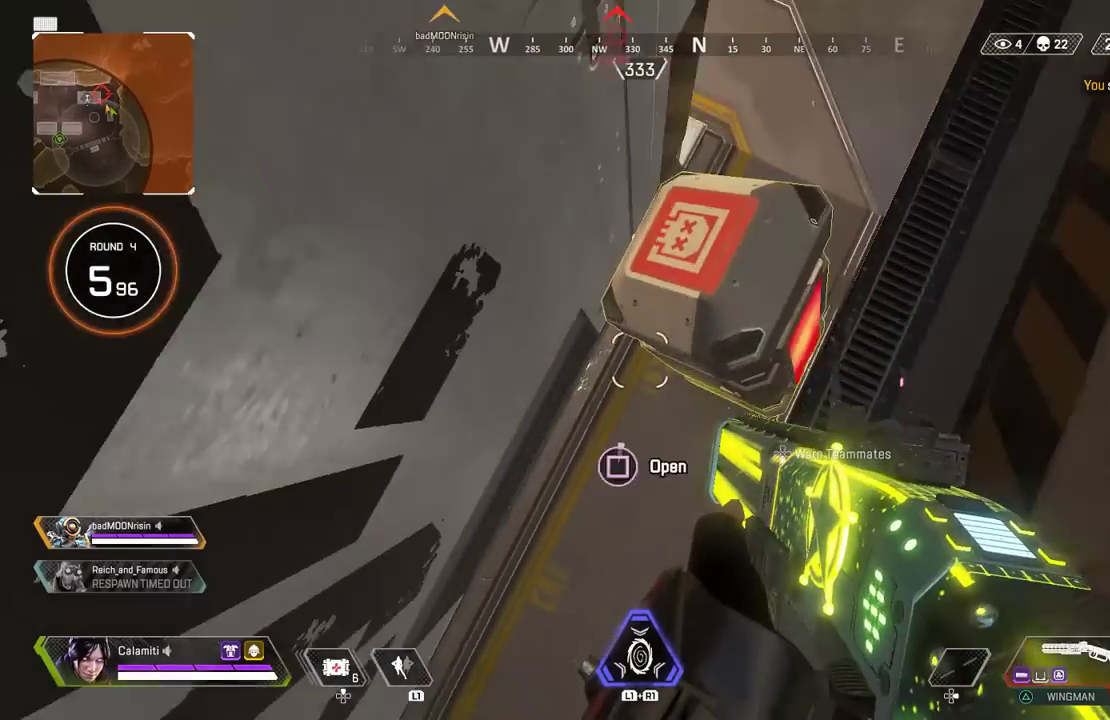
{"buttons": [], "left_stick": "down", "right_stick": "down-left", "events": [[67, "right_stick", "right"], [117, "left_stick", "center"], [167, "right_stick", "up-right"], [283, "right_stick", "up"], [400, "SQUARE", "up"], [400, "left_stick", "down"], [433, "right_stick", "down-left"]]}
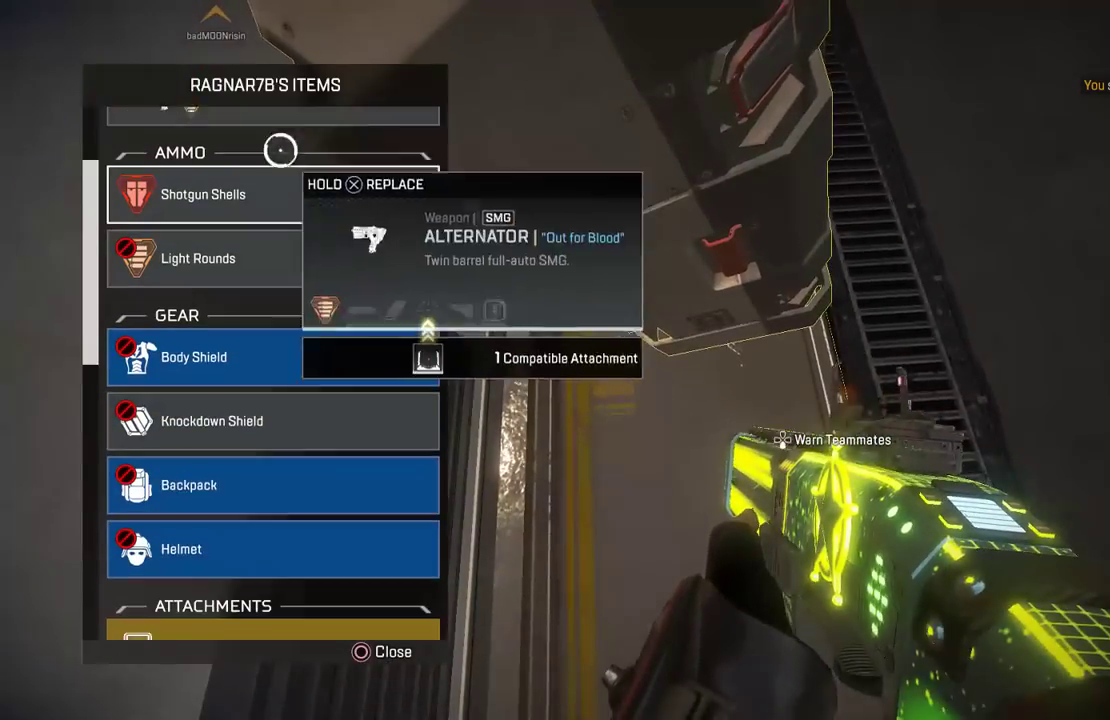
{"buttons": [], "left_stick": "down", "right_stick": "down-left", "events": [[17, "right_stick", "center"], [200, "left_stick", "up"], [300, "CROSS", "down"], [317, "left_stick", "down"], [383, "CROSS", "up"], [417, "right_stick", "down-left"]]}
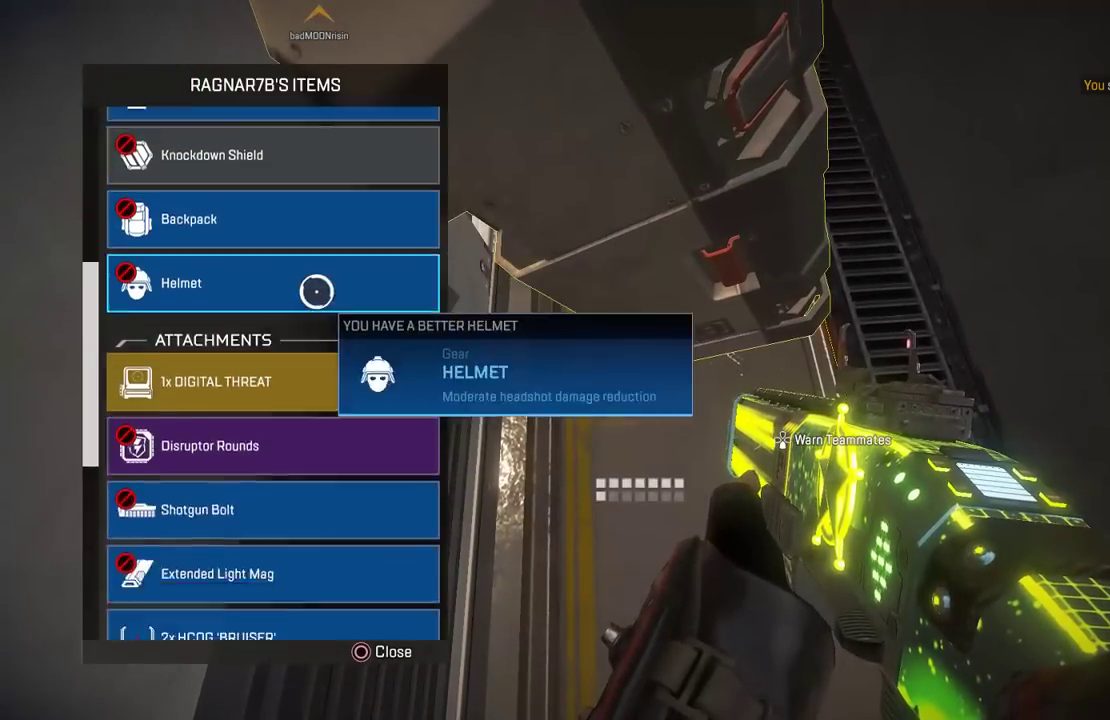
{"buttons": [], "left_stick": "center", "right_stick": "center", "events": [[317, "left_stick", "center"], [383, "right_stick", "center"]]}
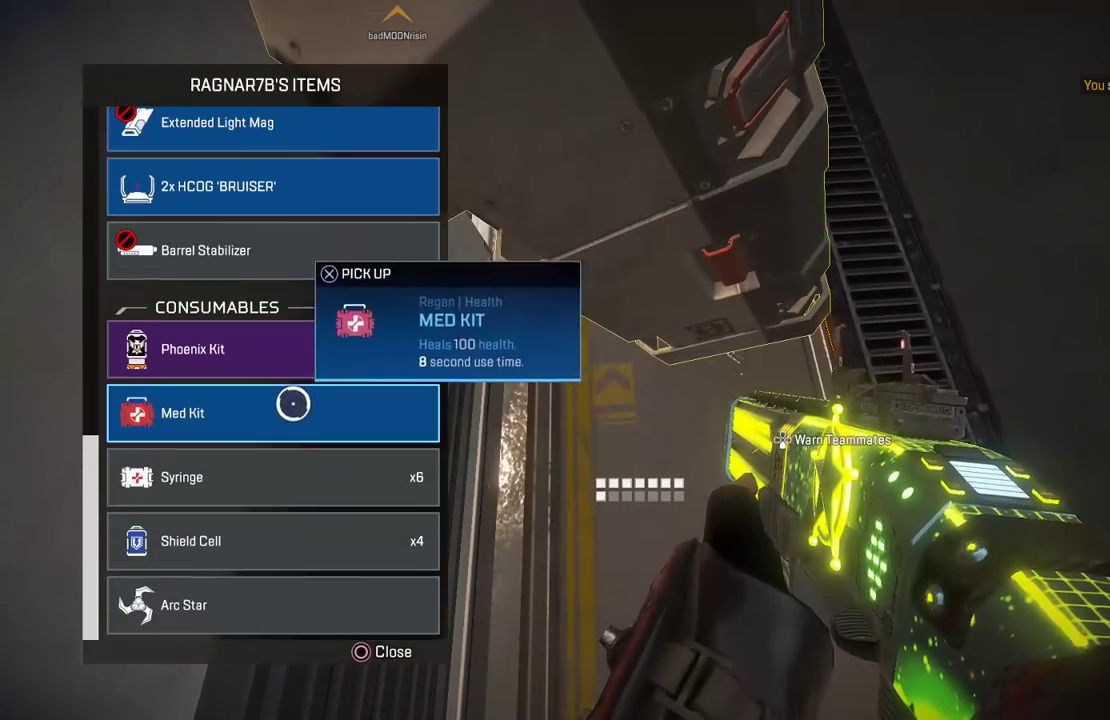
{"buttons": ["CIRCLE"], "left_stick": "right", "right_stick": "center", "events": [[33, "left_stick", "up"], [133, "left_stick", "center"], [267, "left_stick", "up"], [317, "CROSS", "down"], [350, "left_stick", "right"], [400, "CROSS", "up"], [500, "CIRCLE", "down"]]}
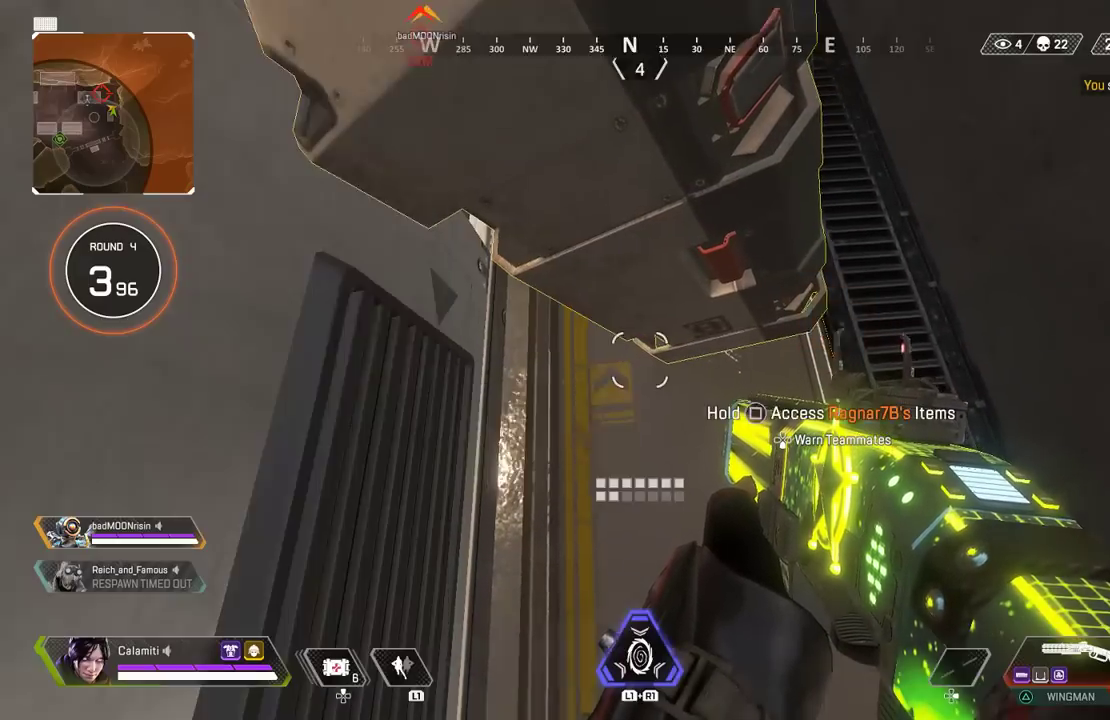
{"buttons": [], "left_stick": "up", "right_stick": "up-left", "events": [[50, "CIRCLE", "up"], [50, "left_stick", "up"], [67, "right_stick", "up"], [100, "CROSS", "down"], [183, "CROSS", "up"], [233, "right_stick", "center"], [250, "CROSS", "down"], [467, "CROSS", "up"], [467, "right_stick", "up-left"]]}
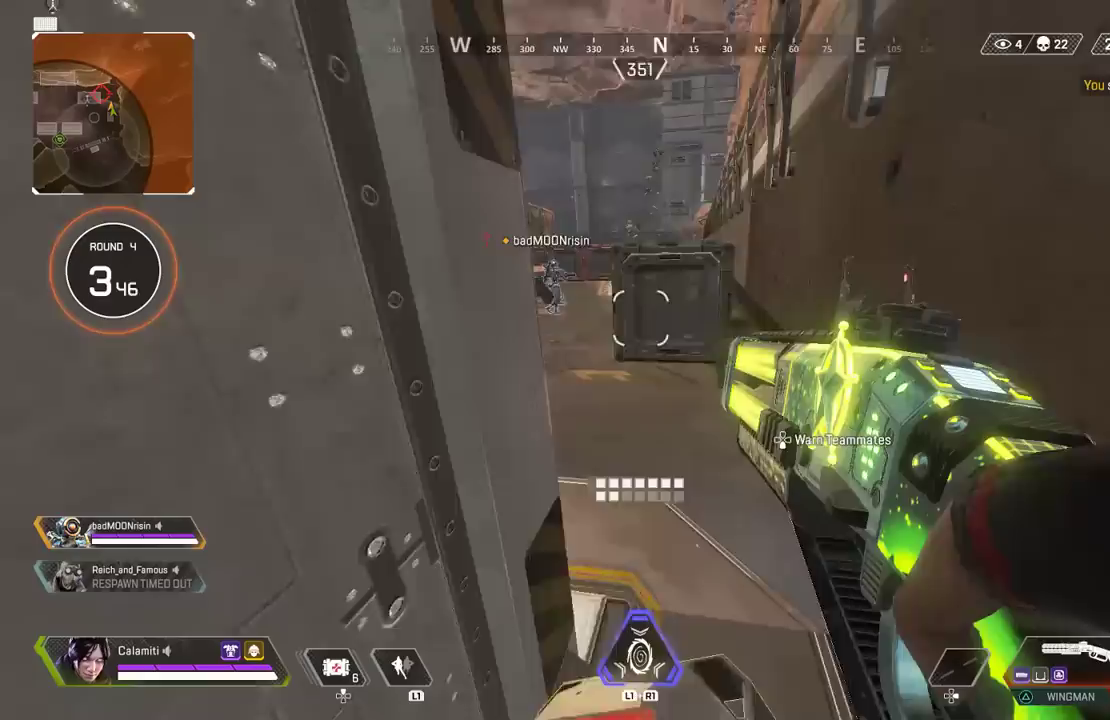
{"buttons": ["L3"], "left_stick": "up", "right_stick": "center", "events": [[67, "L3", "down"], [67, "right_stick", "center"], [150, "L3", "up"], [250, "L3", "down"], [350, "L3", "up"], [433, "L3", "down"]]}
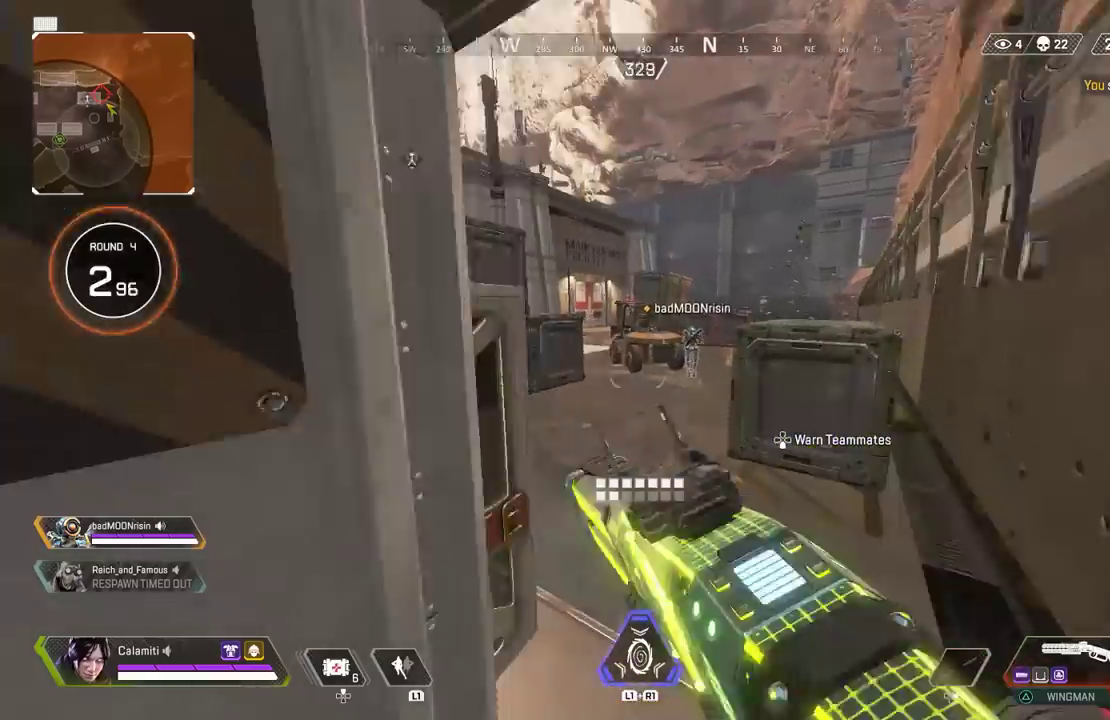
{"buttons": [], "left_stick": "up", "right_stick": "center", "events": [[33, "L3", "up"]]}
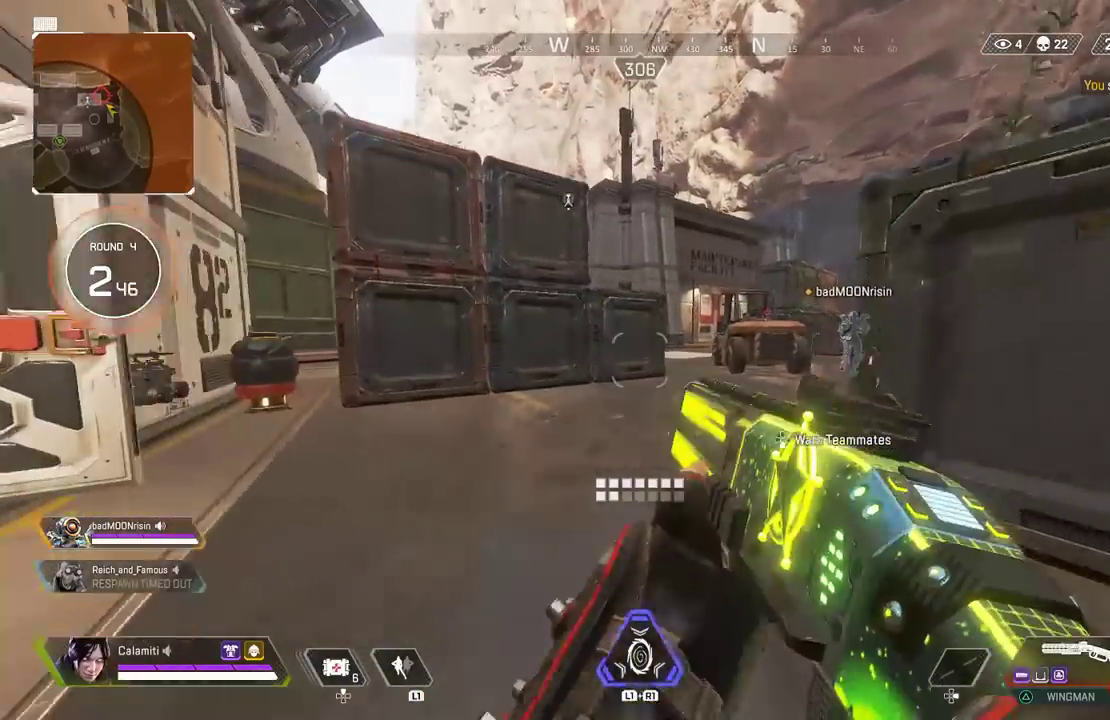
{"buttons": [], "left_stick": "up", "right_stick": "center", "events": [[283, "TRIANGLE", "down"], [350, "TRIANGLE", "up"]]}
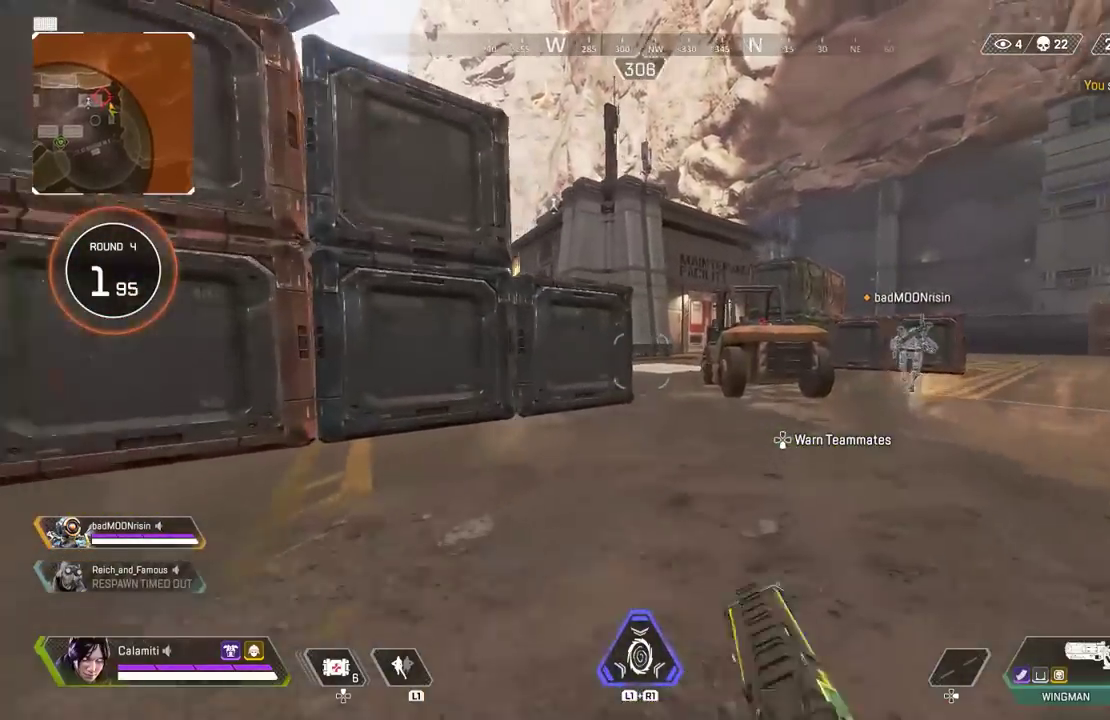
{"buttons": [], "left_stick": "up", "right_stick": "center", "events": []}
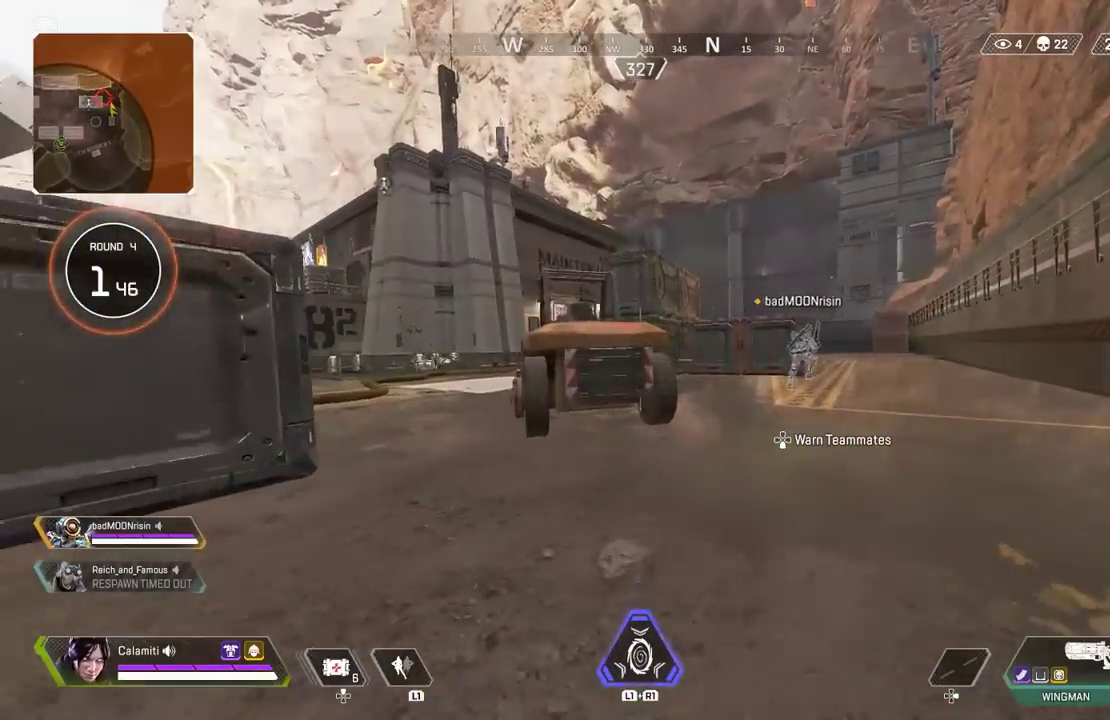
{"buttons": ["CIRCLE"], "left_stick": "up", "right_stick": "center", "events": [[483, "CIRCLE", "down"]]}
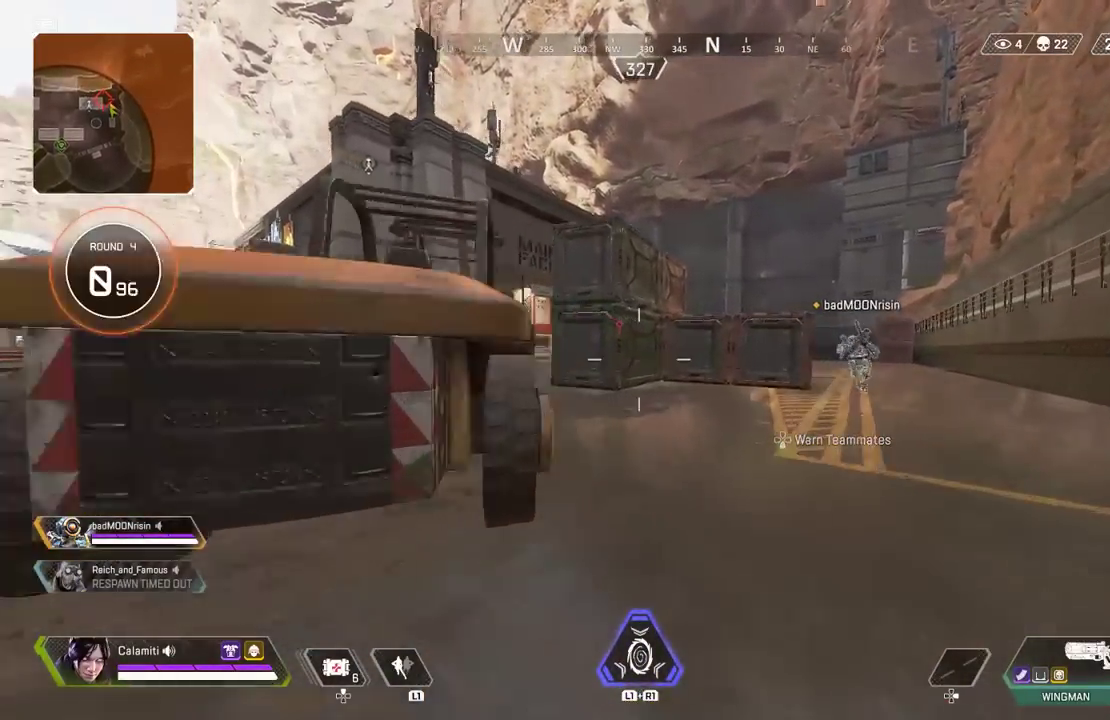
{"buttons": ["TRIANGLE"], "left_stick": "up", "right_stick": "center", "events": [[250, "CIRCLE", "up"], [250, "CROSS", "down"], [367, "CROSS", "up"], [367, "TRIANGLE", "down"]]}